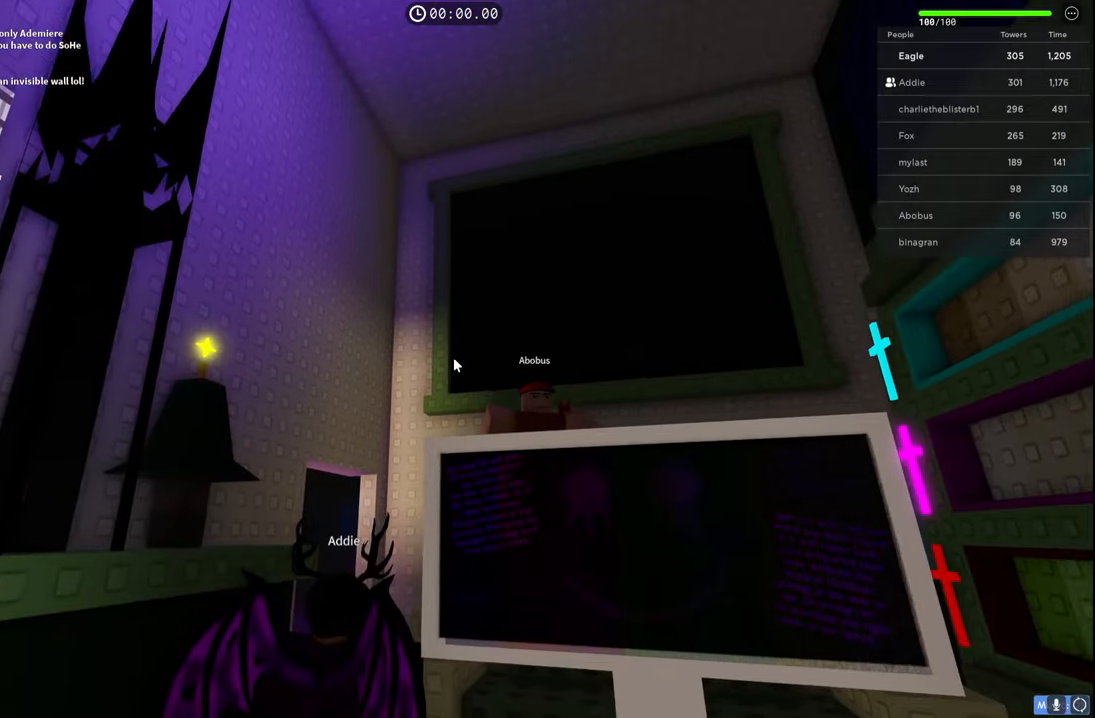
Gameplay with keyboard; each line is a JSON object with the keys held at the frame after it. "events" lists presses ("down") and releases ("up") of "a", "ctrl", "d", "e", "q", "s", "shift", "space" and "w" between this image and that frame as [ms after this image, input, new state], when the widget could be followed in between. No other keys are recorded. Mouse input is not recorded.
{"keys": [], "events": [[17, "s", "down"], [67, "s", "up"]]}
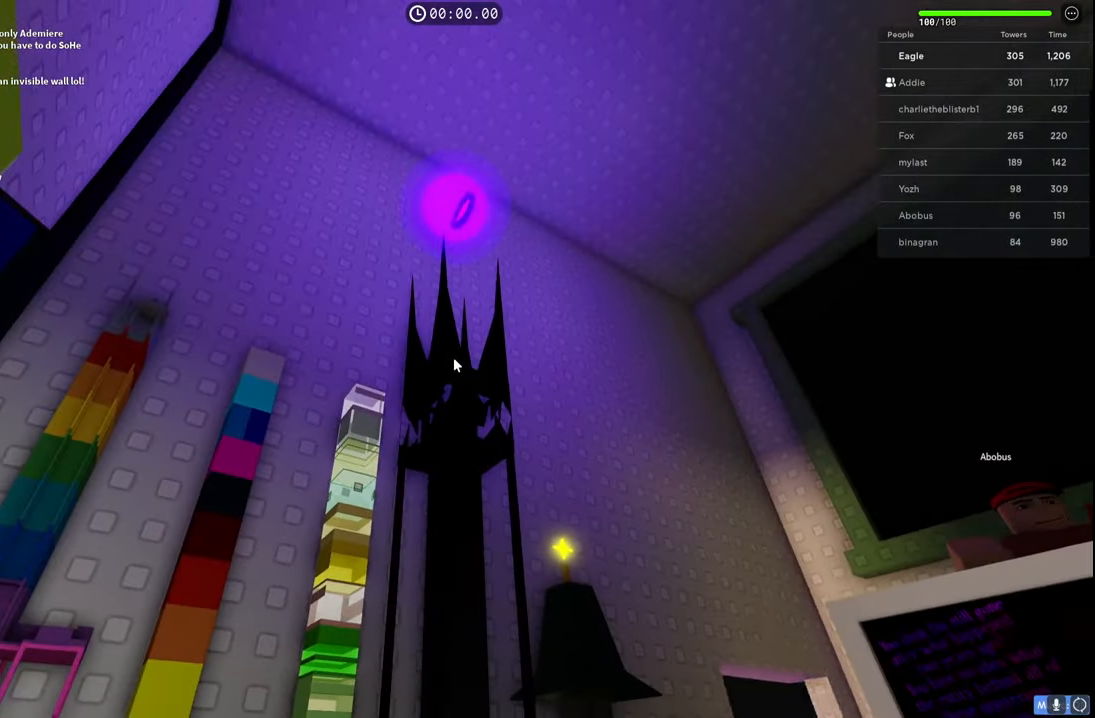
{"keys": [], "events": []}
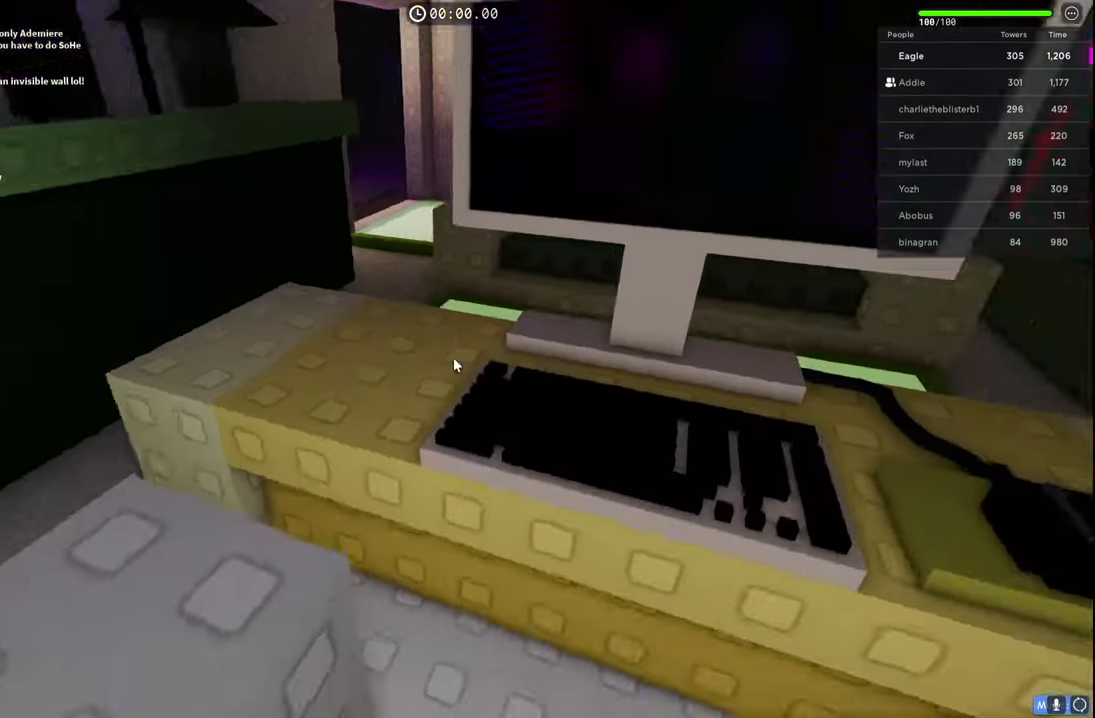
{"keys": [], "events": [[150, "space", "down"], [367, "space", "up"]]}
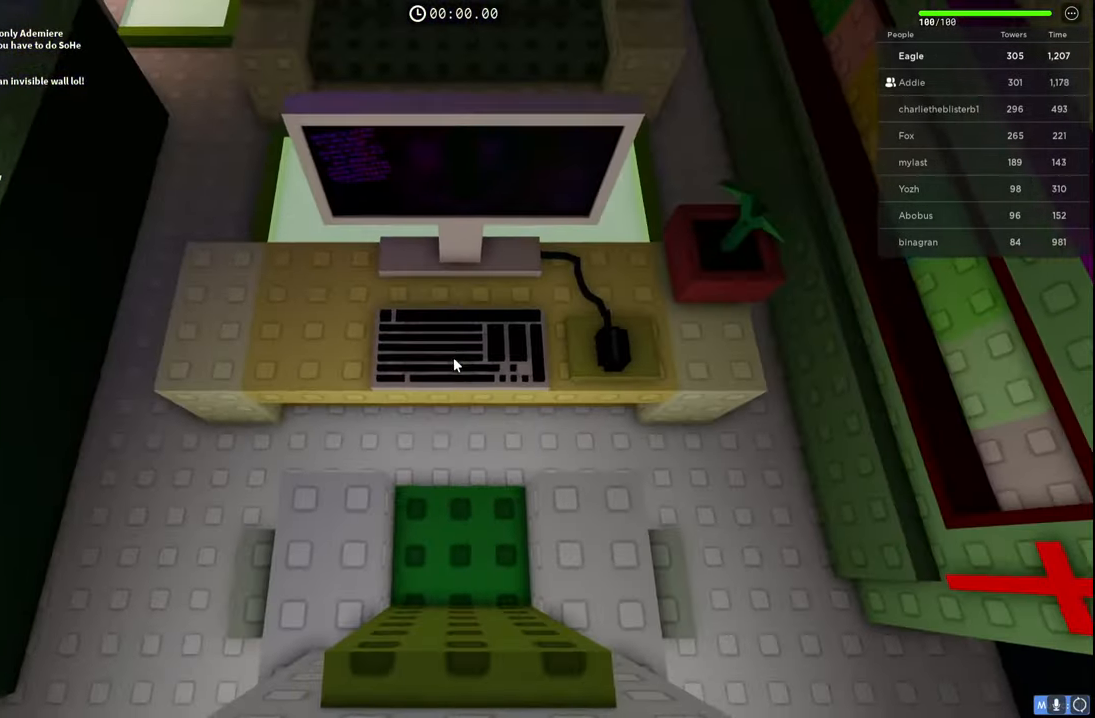
{"keys": [], "events": [[250, "space", "down"], [434, "space", "up"]]}
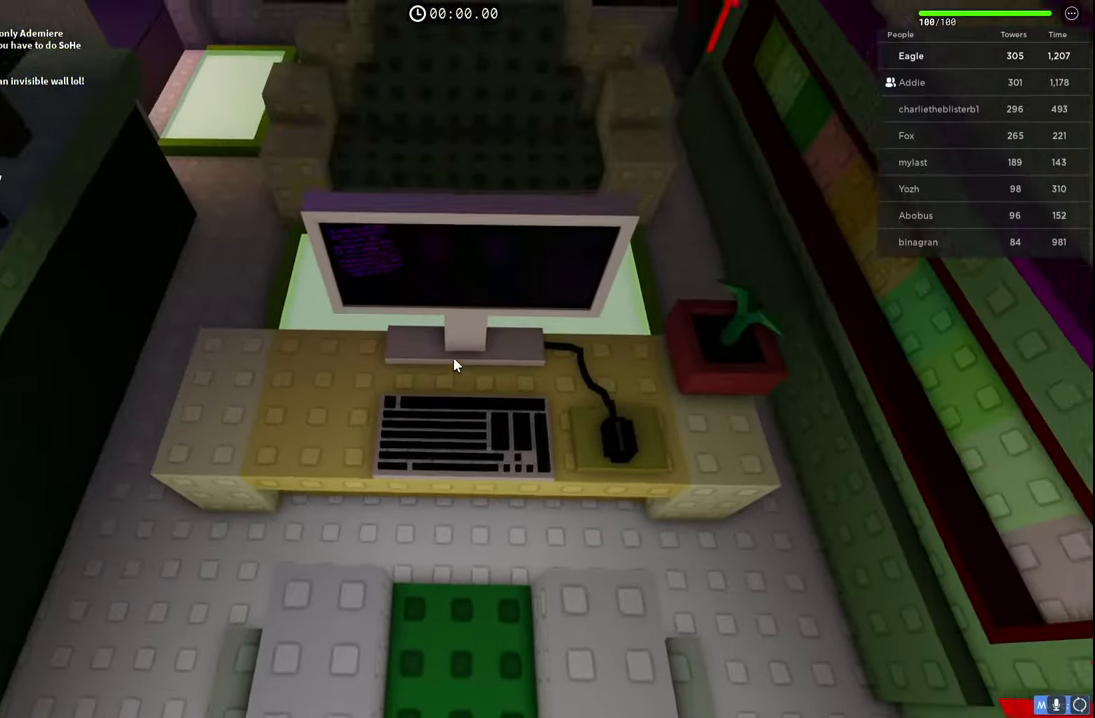
{"keys": [], "events": []}
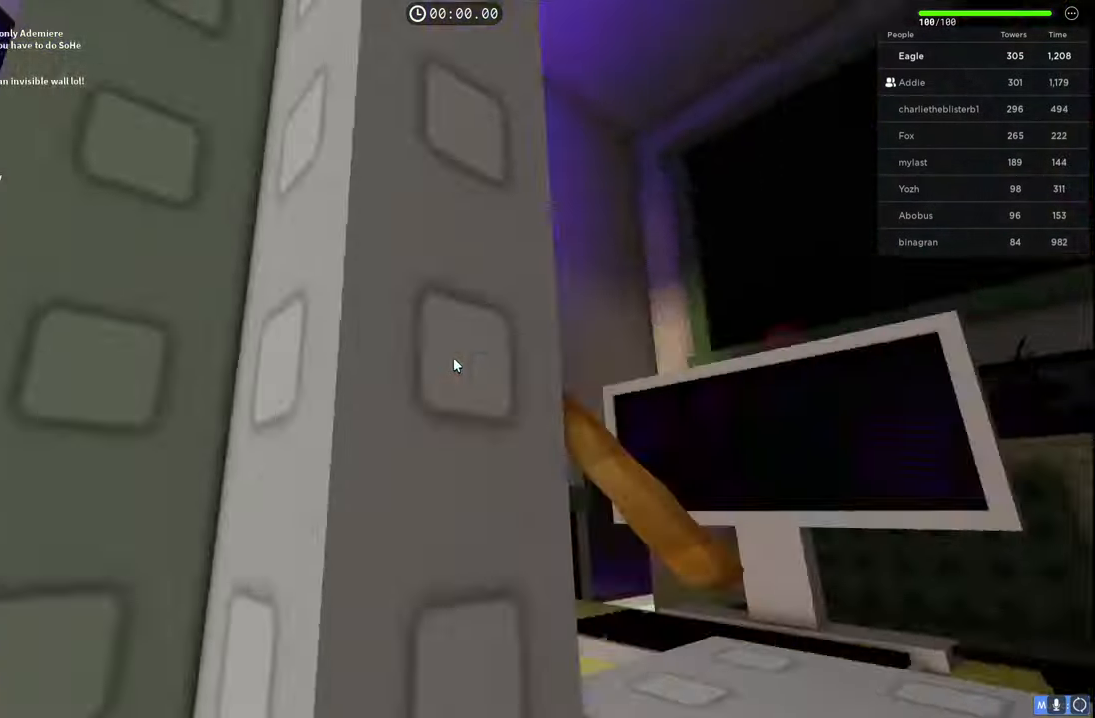
{"keys": [], "events": []}
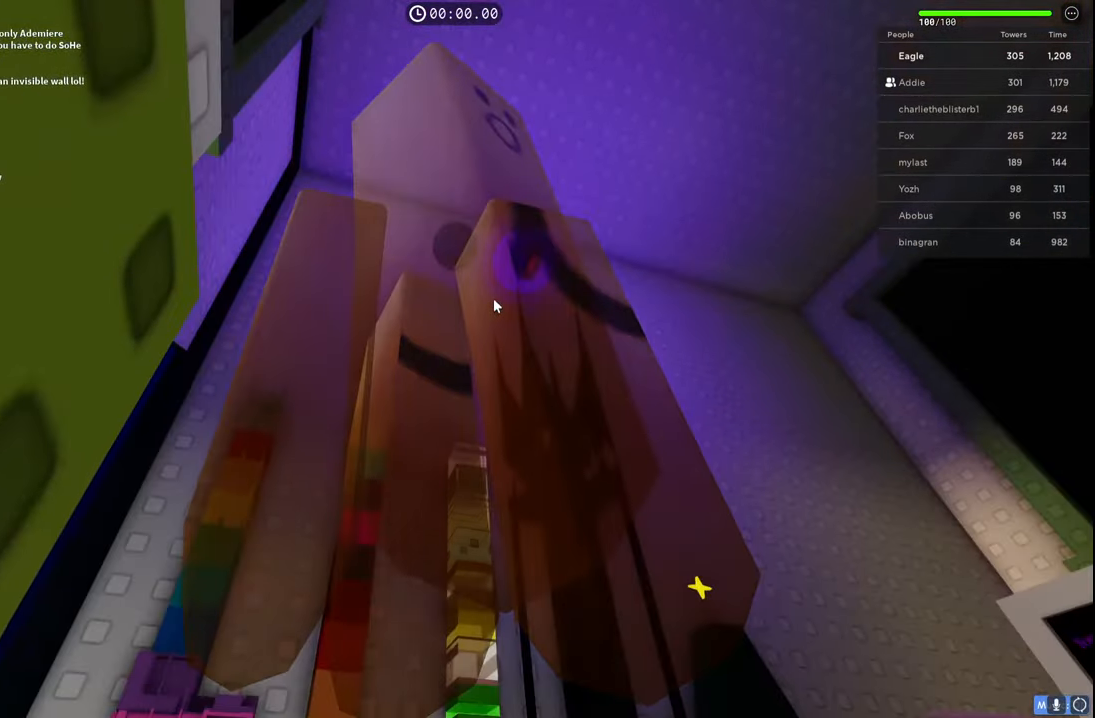
{"keys": [], "events": []}
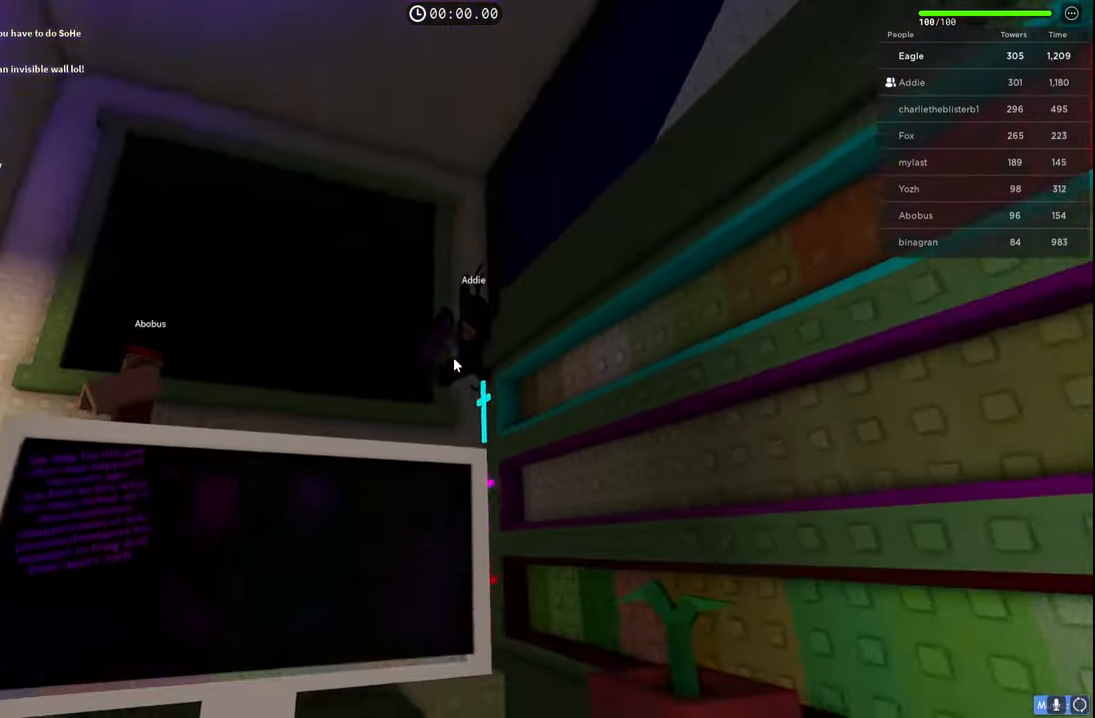
{"keys": [], "events": []}
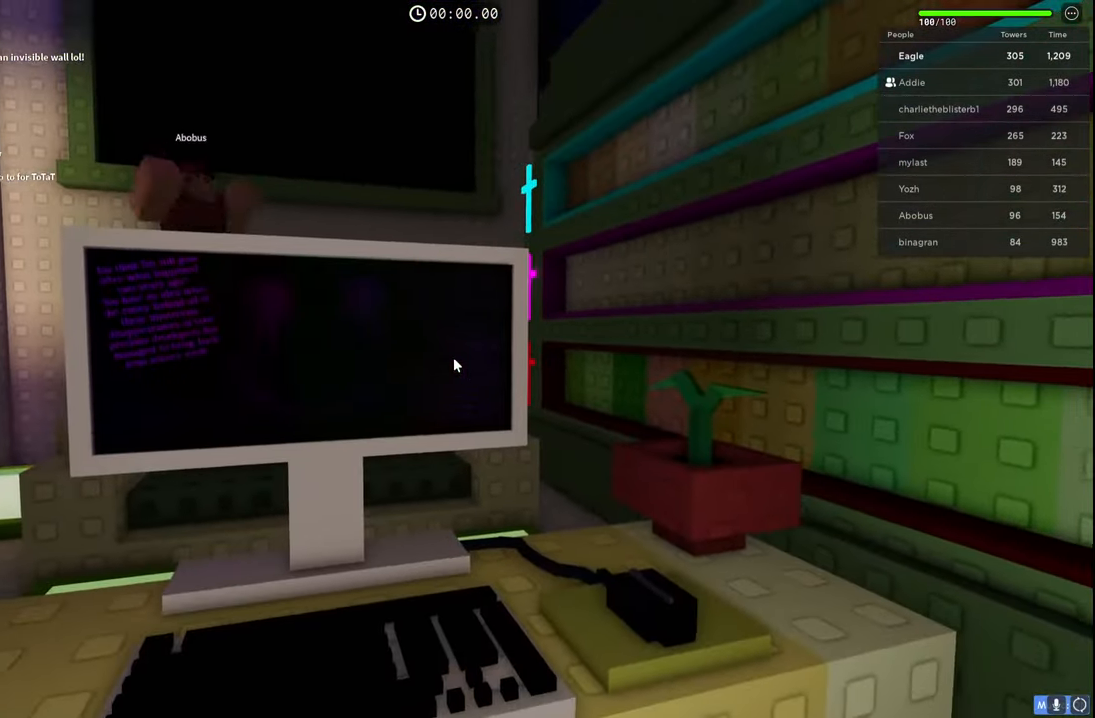
{"keys": [], "events": []}
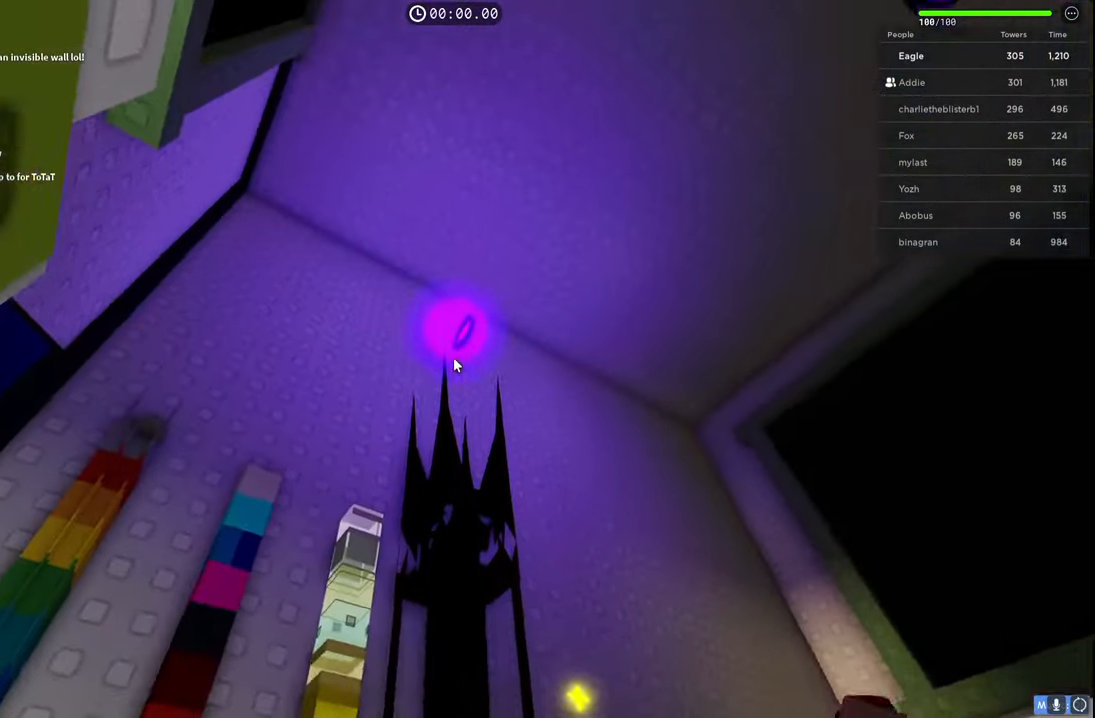
{"keys": [], "events": []}
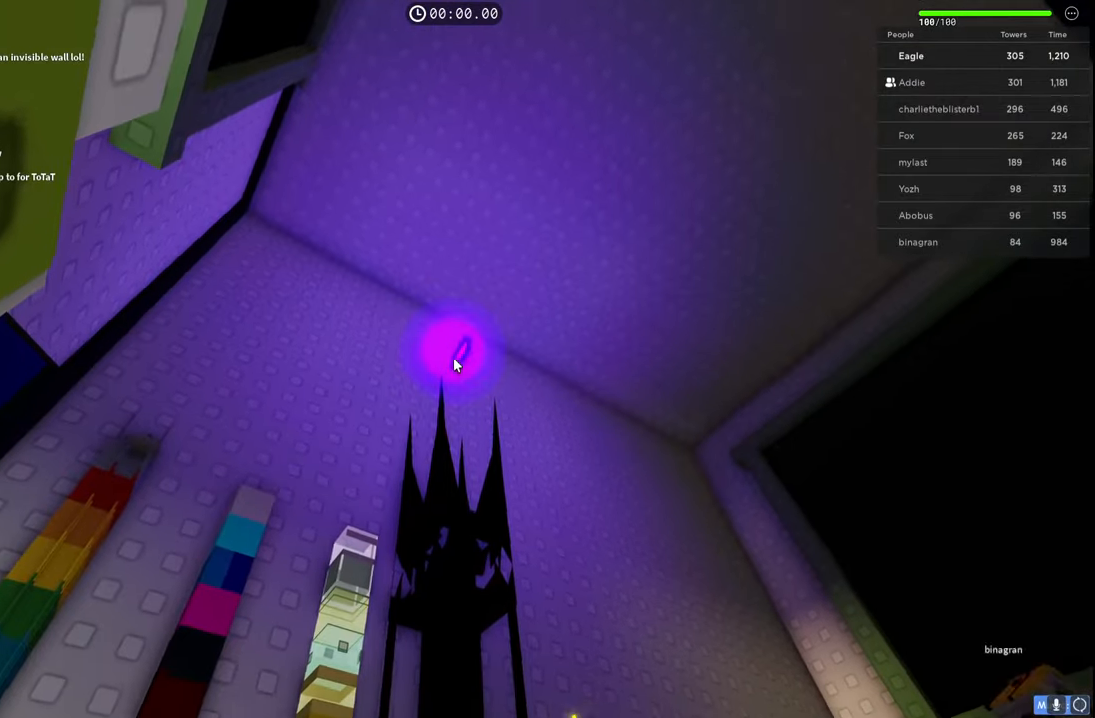
{"keys": [], "events": []}
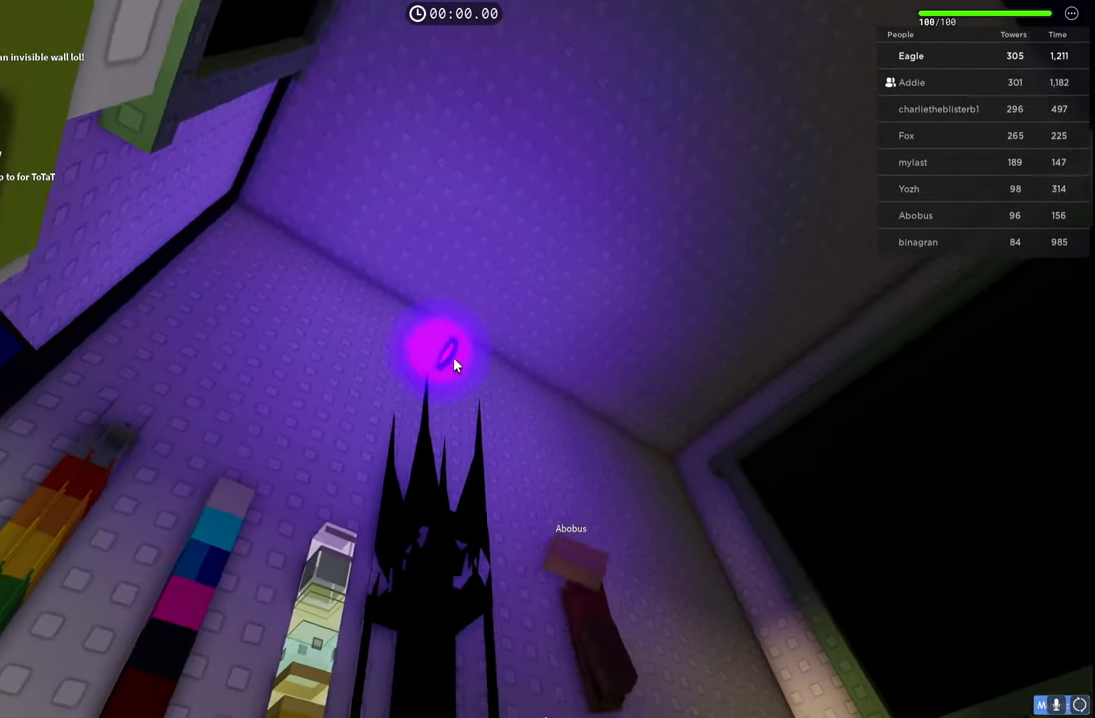
{"keys": [], "events": []}
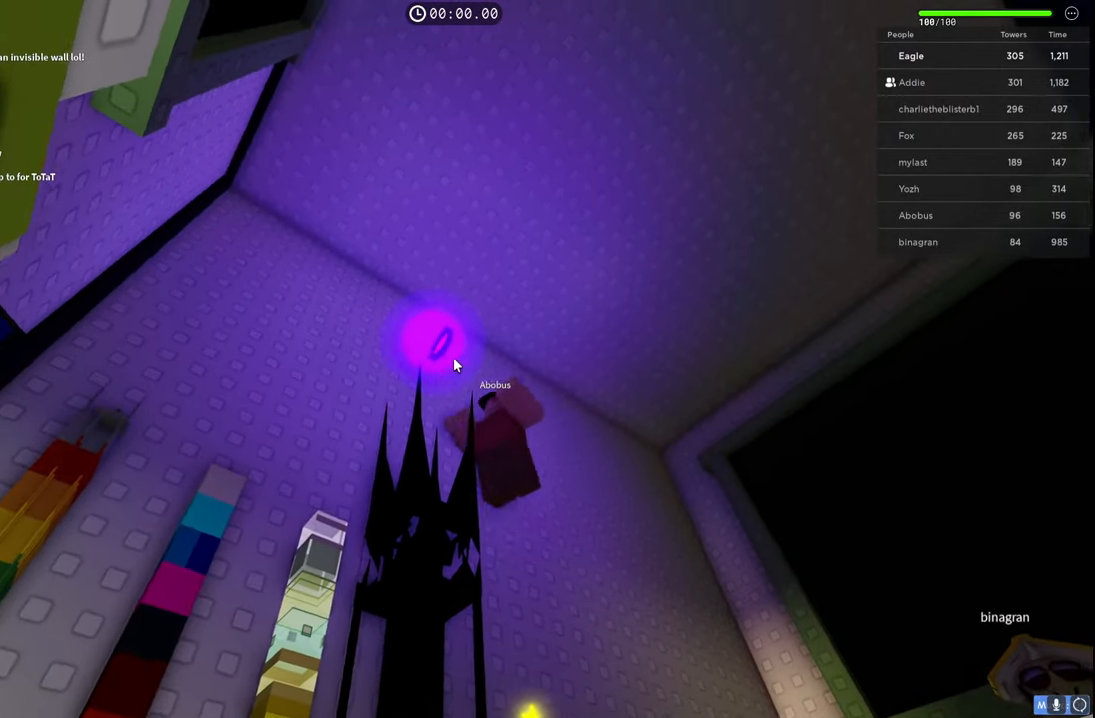
{"keys": [], "events": []}
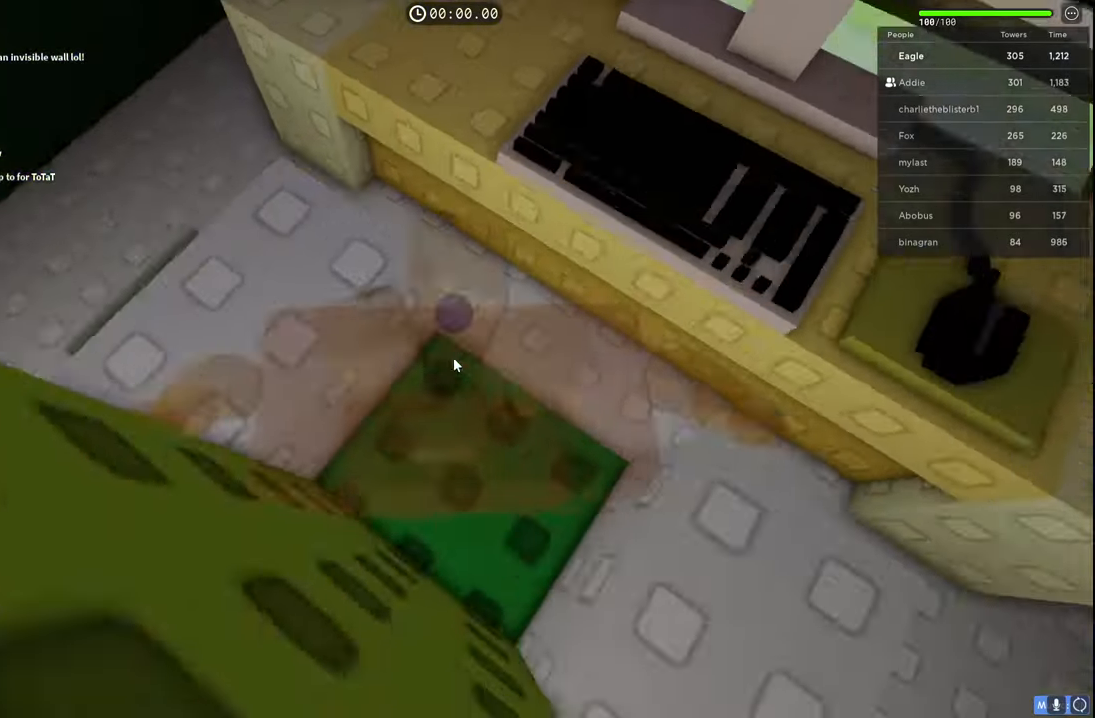
{"keys": ["shift"], "events": [[434, "shift", "down"]]}
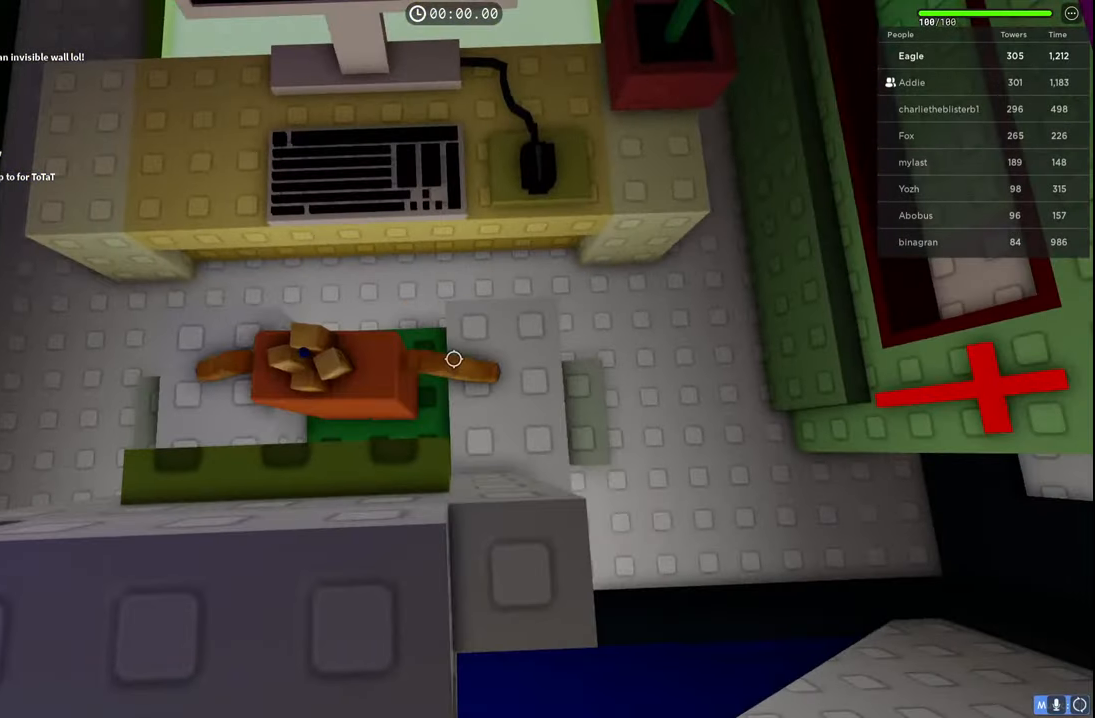
{"keys": ["shift", "space", "w"], "events": [[100, "shift", "up"], [317, "w", "down"], [367, "space", "down"], [500, "shift", "down"]]}
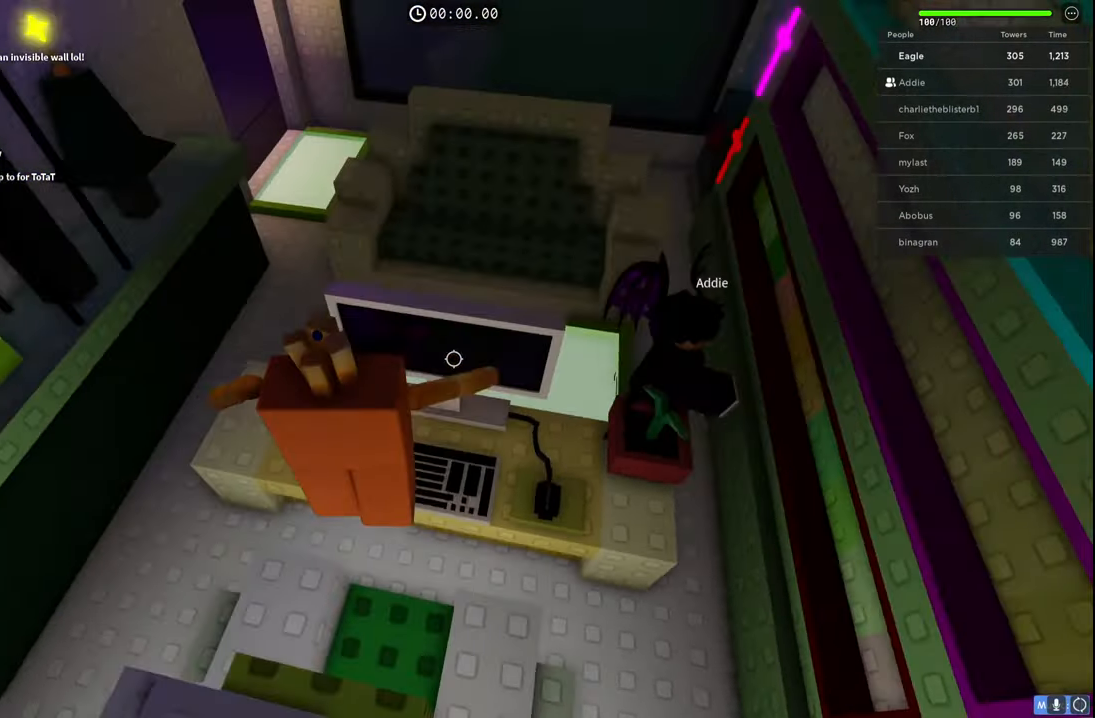
{"keys": ["d", "space", "w"], "events": [[200, "shift", "up"], [217, "d", "down"]]}
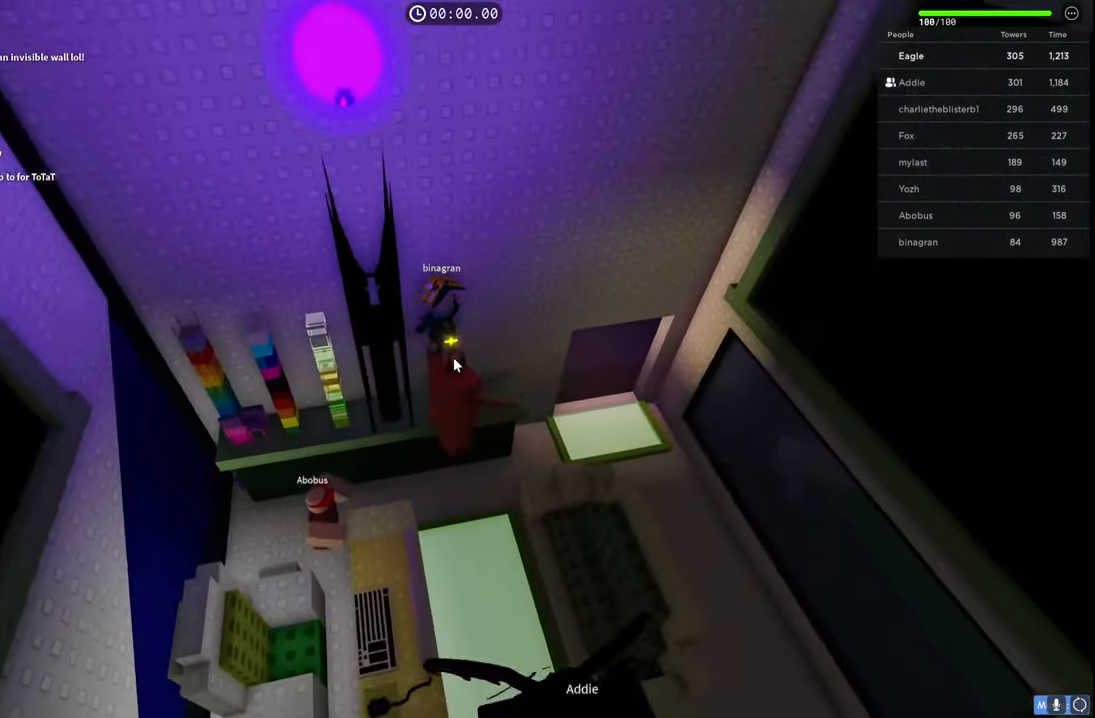
{"keys": ["a"], "events": [[17, "d", "up"], [34, "space", "up"], [50, "w", "up"], [117, "a", "down"]]}
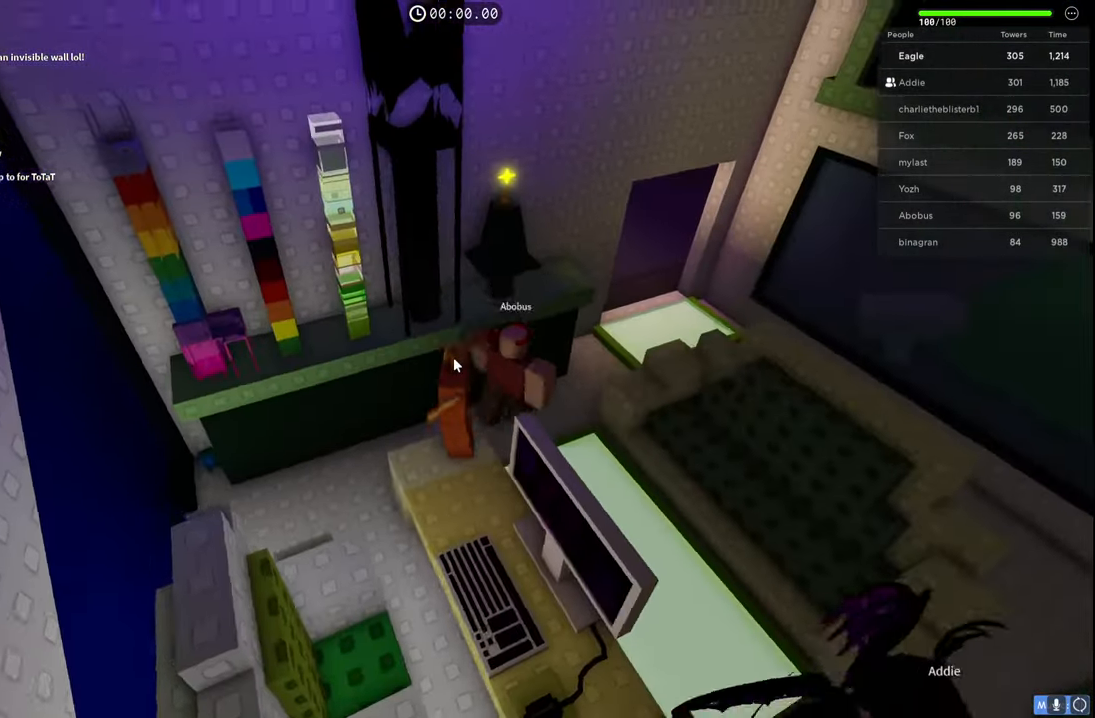
{"keys": [], "events": [[250, "s", "down"], [300, "a", "up"], [300, "s", "up"], [334, "shift", "down"], [417, "shift", "up"]]}
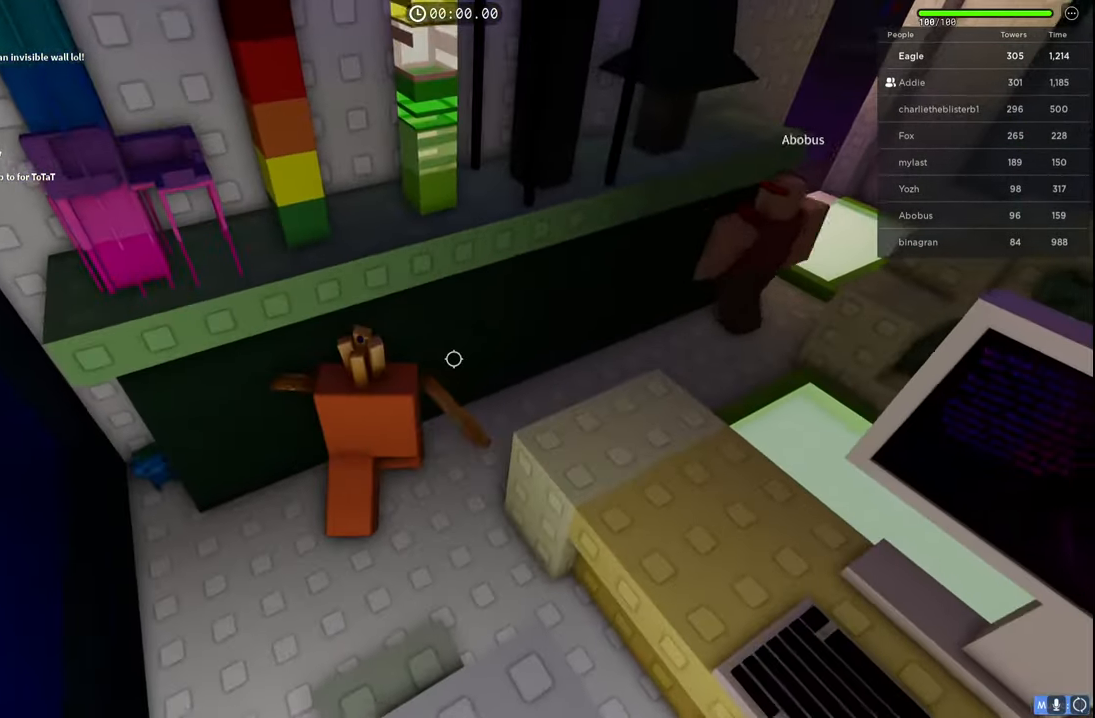
{"keys": [], "events": []}
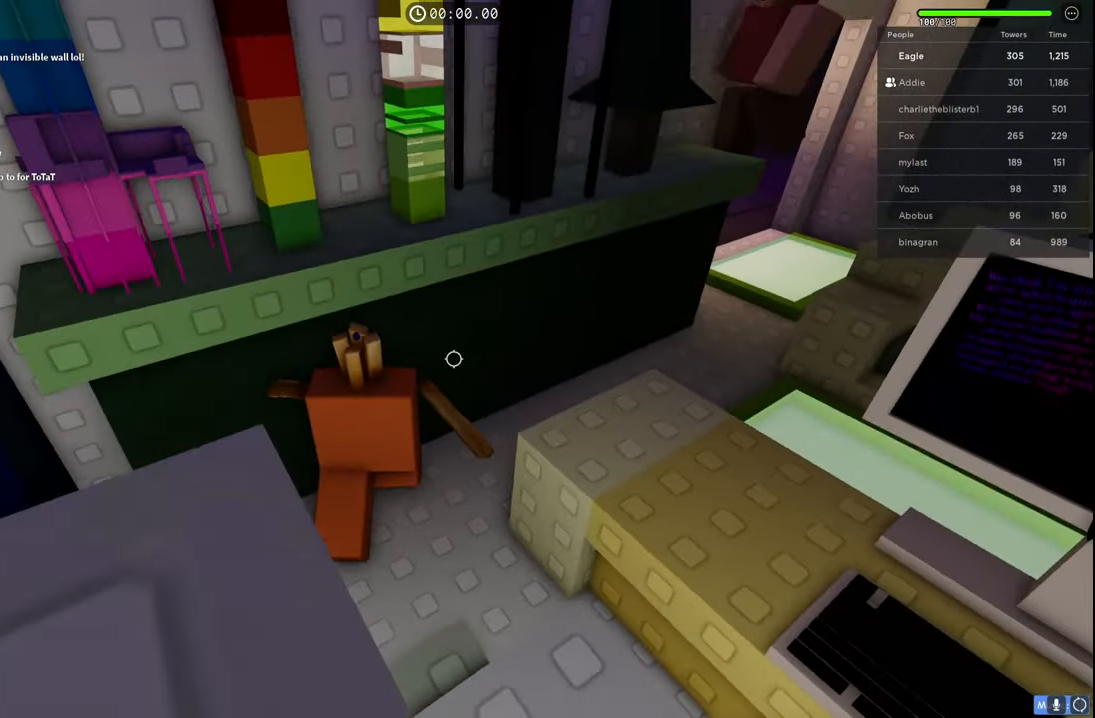
{"keys": [], "events": [[50, "a", "down"], [50, "s", "down"], [200, "a", "up"], [200, "s", "up"]]}
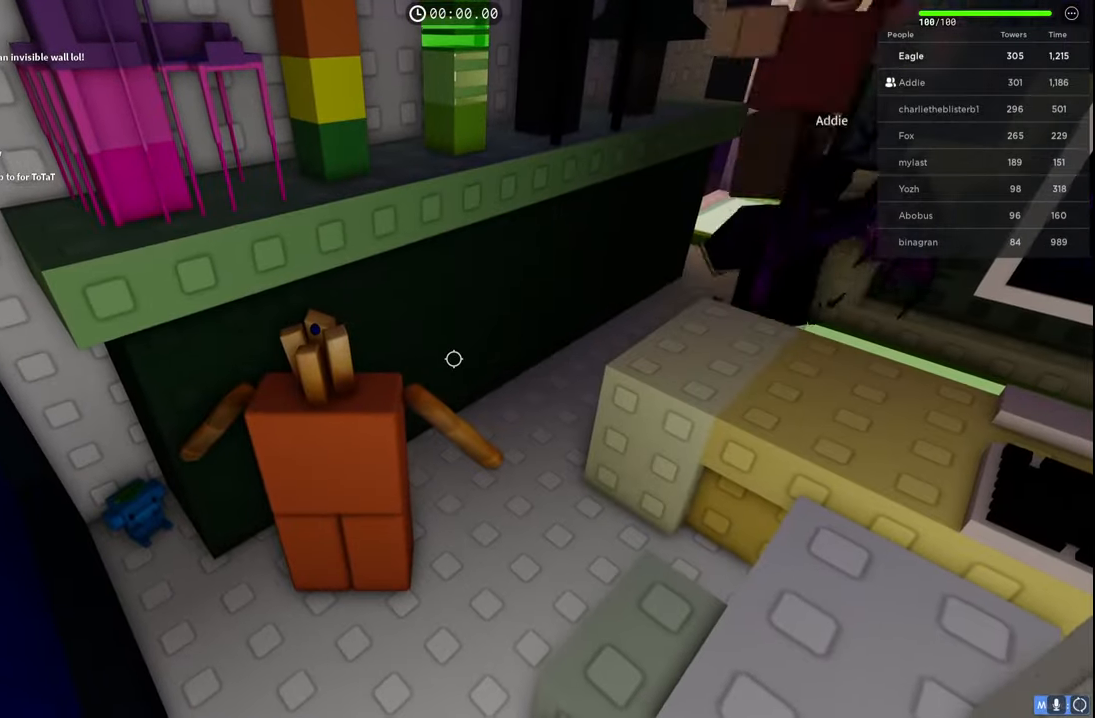
{"keys": ["d", "space", "w"], "events": [[184, "d", "down"], [200, "w", "down"], [300, "space", "down"]]}
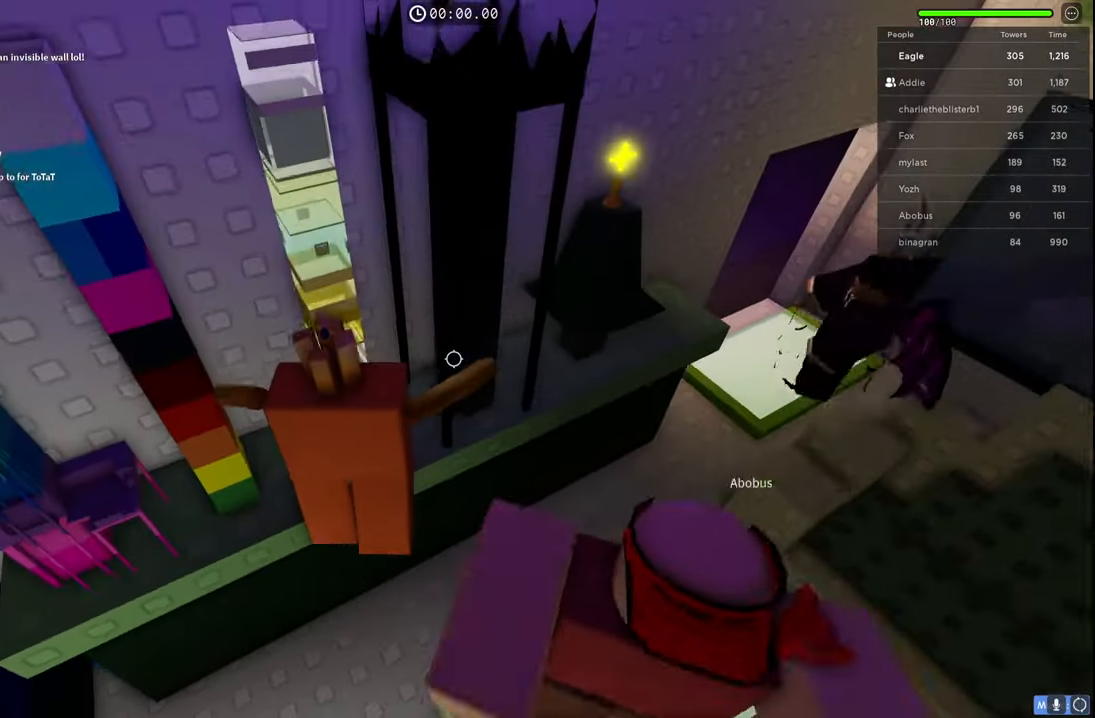
{"keys": ["d", "space", "w"], "events": []}
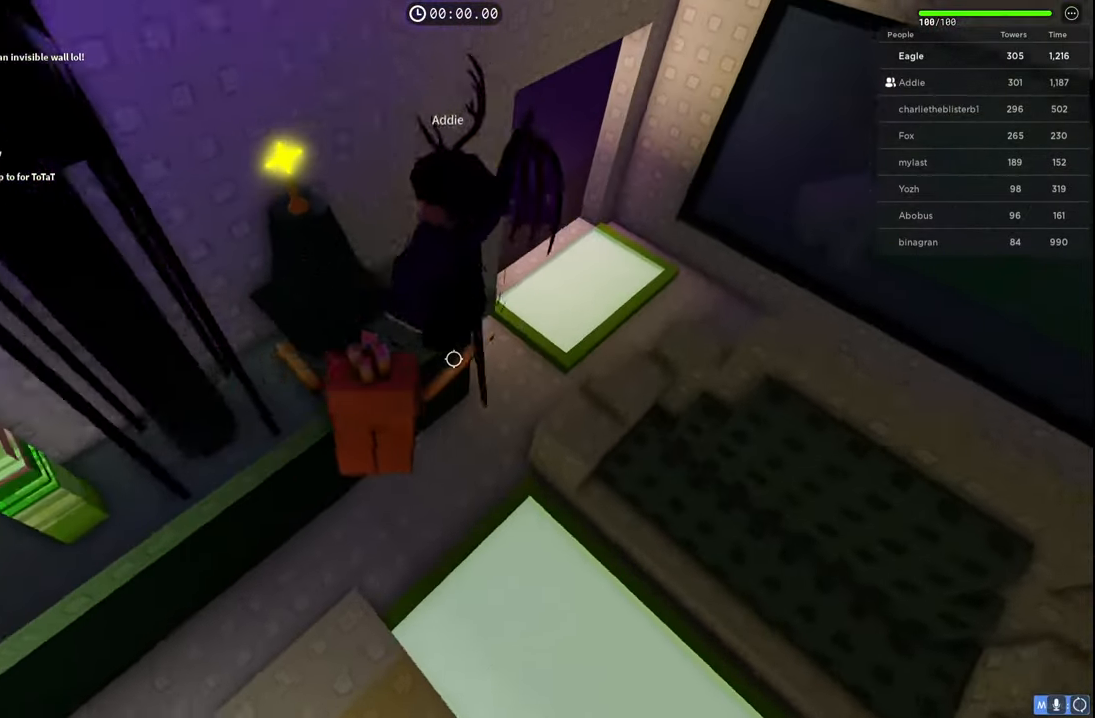
{"keys": ["d", "w"], "events": [[317, "space", "up"]]}
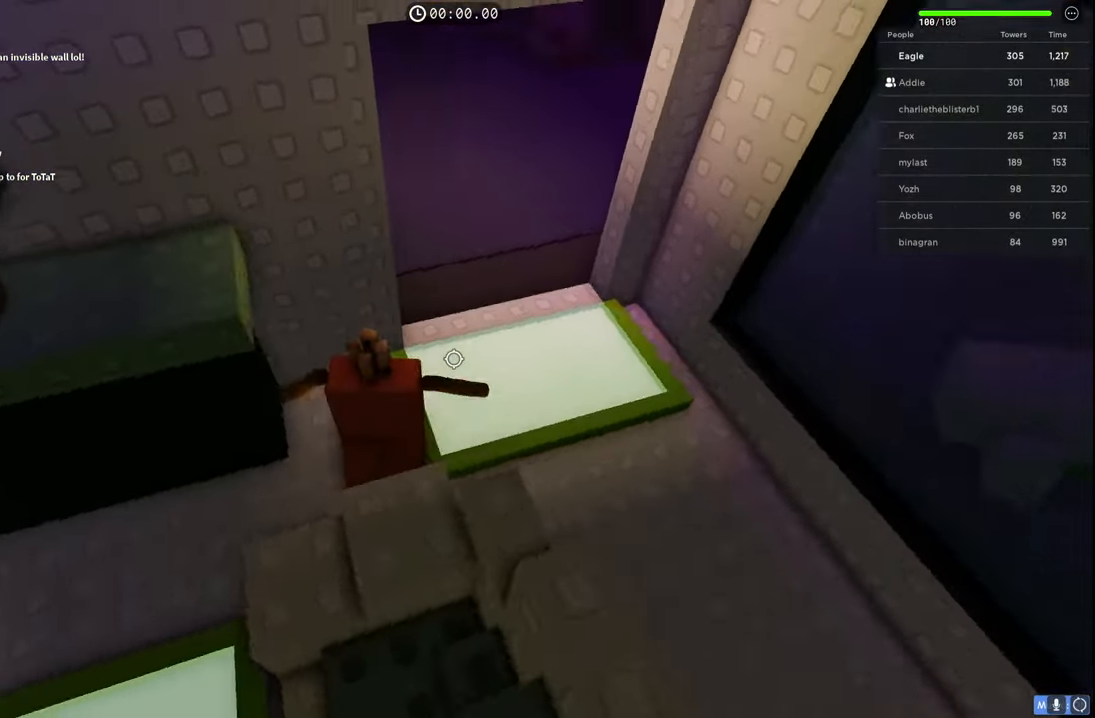
{"keys": ["d", "space", "w"], "events": [[417, "space", "down"]]}